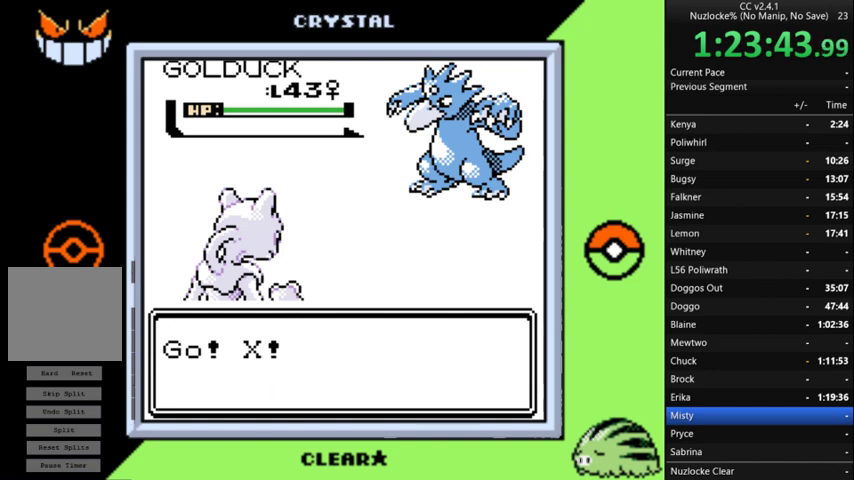
Gameplay with a controller (Nintendo layout); each line is a JSON object with the inputs held at the frame after it. "events" lists button and stick changes between this image and that frame as [ms after this image, input, new state], when the widget could be followed in between. Not read: L3 R3.
{"buttons": [], "events": [[100, "A", "down"], [200, "A", "up"], [300, "A", "down"], [400, "A", "up"]]}
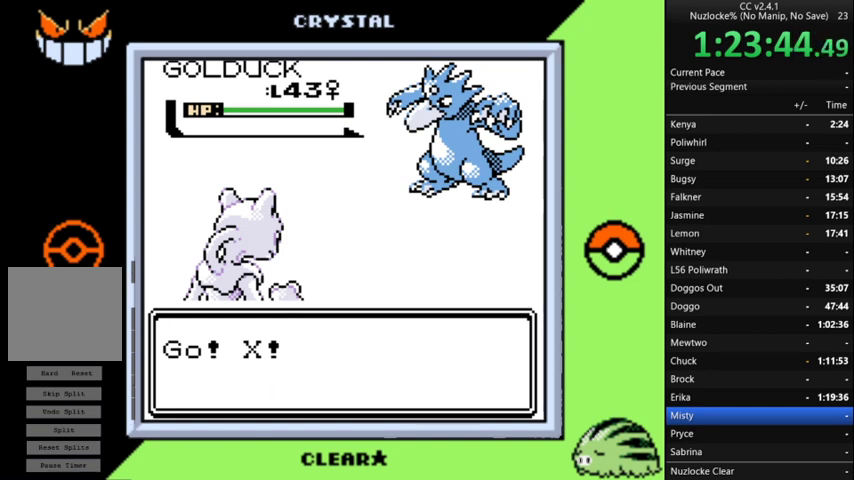
{"buttons": [], "events": []}
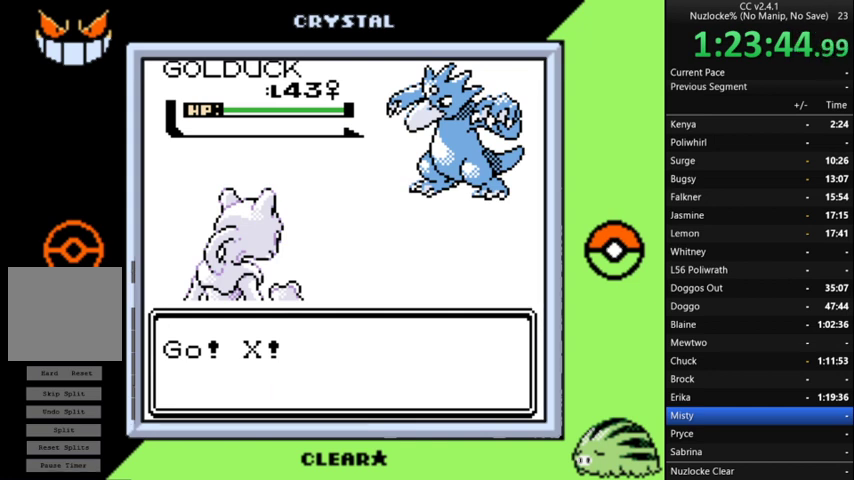
{"buttons": [], "events": []}
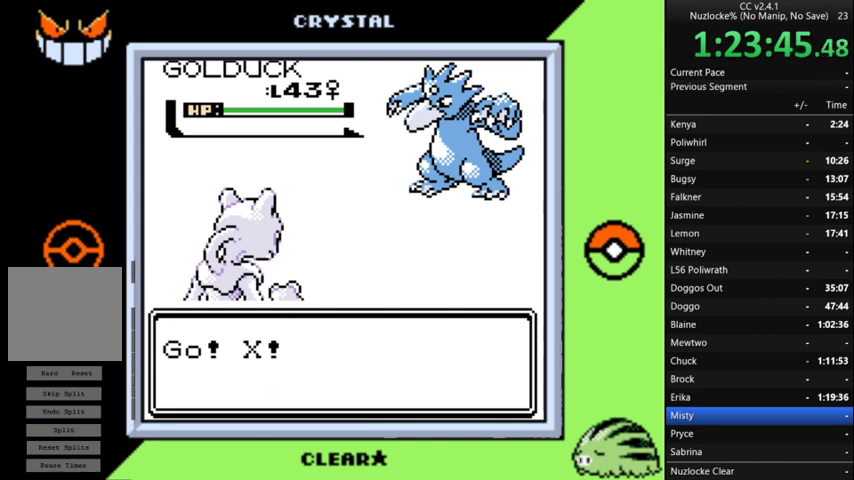
{"buttons": [], "events": []}
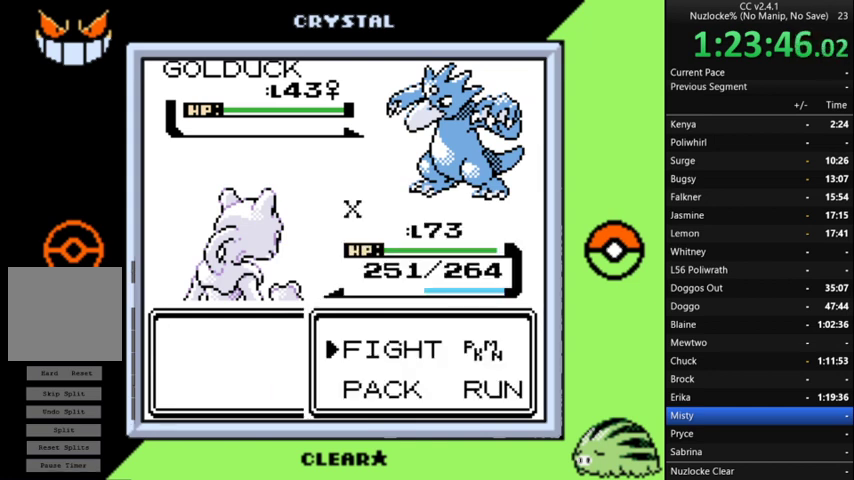
{"buttons": [], "events": [[367, "A", "down"], [433, "A", "up"]]}
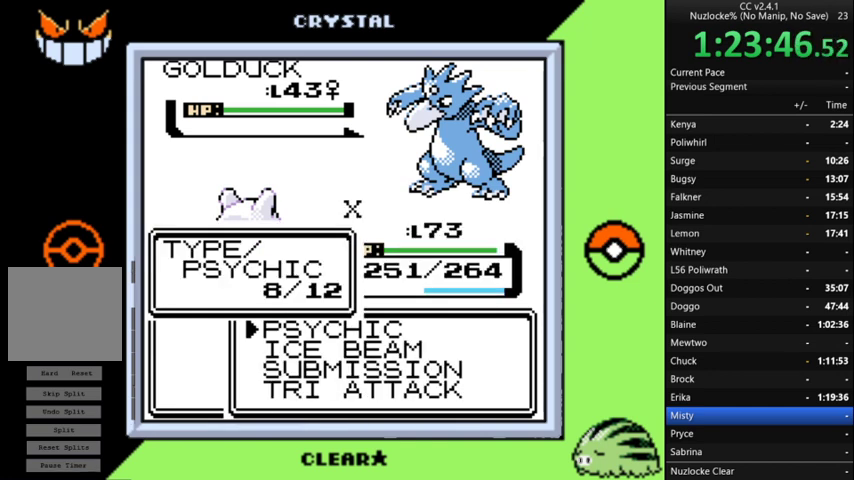
{"buttons": [], "events": []}
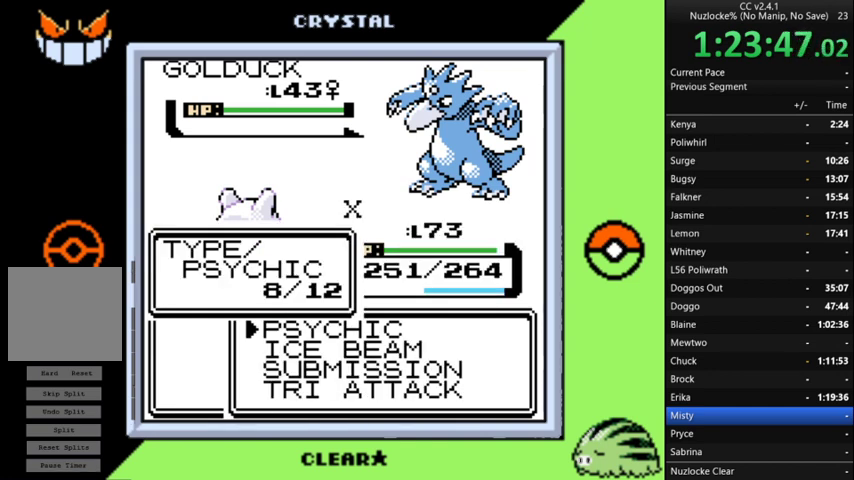
{"buttons": [], "events": []}
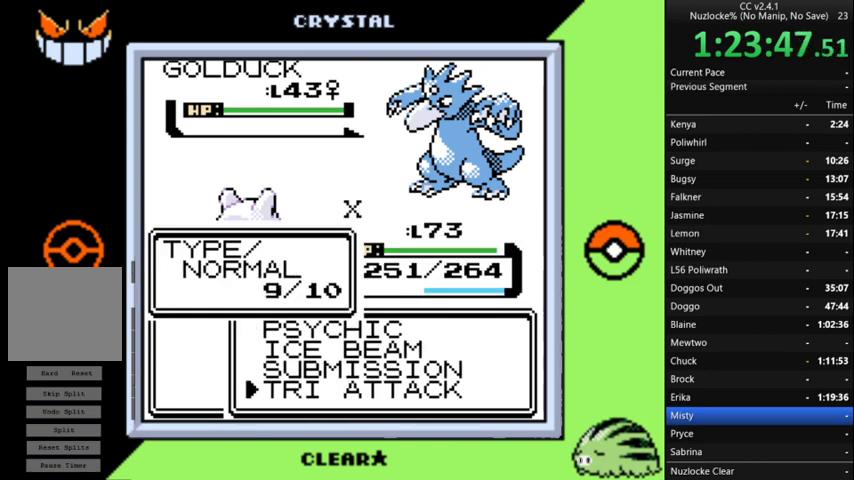
{"buttons": [], "events": [[33, "DPAD_DOWN", "down"], [167, "DPAD_DOWN", "up"]]}
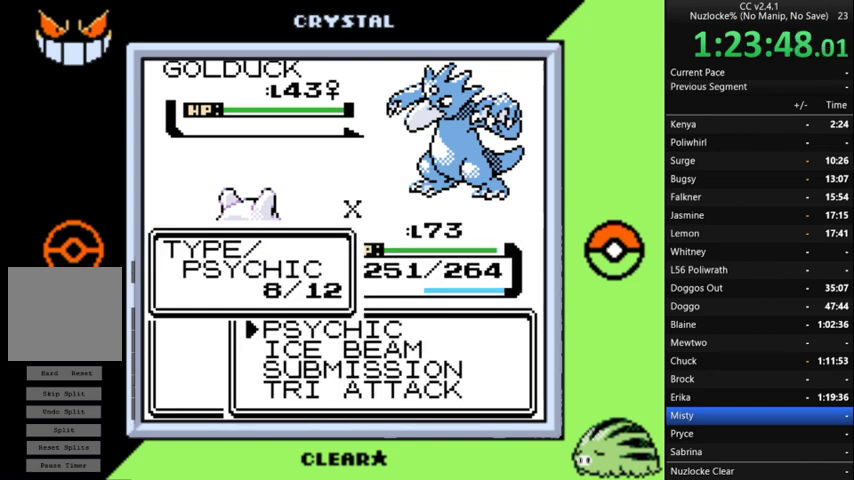
{"buttons": [], "events": [[233, "DPAD_UP", "down"], [333, "DPAD_UP", "up"]]}
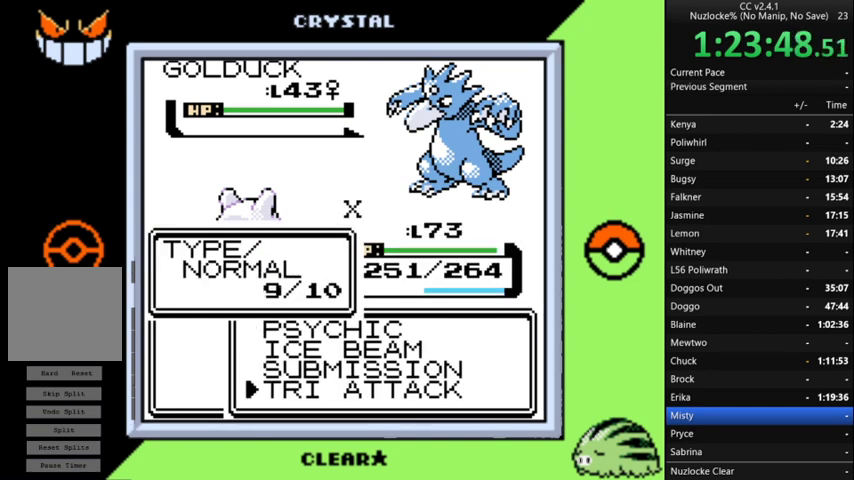
{"buttons": ["A"], "events": [[167, "A", "down"], [400, "A", "up"], [500, "A", "down"]]}
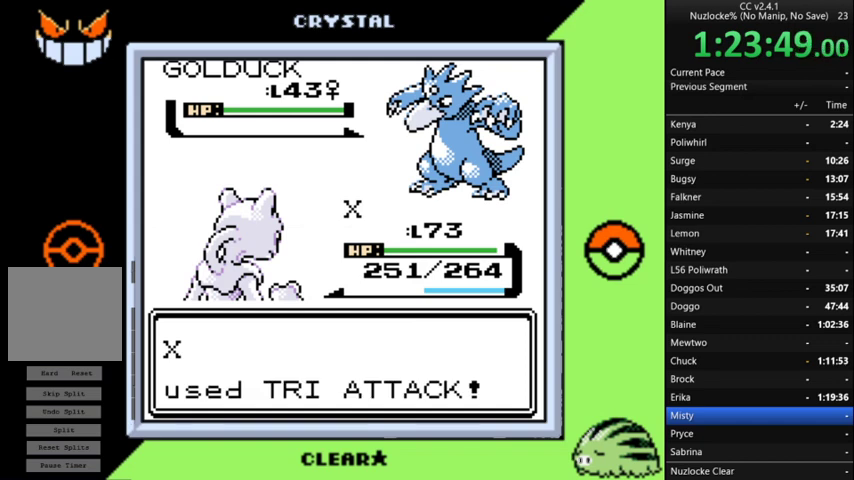
{"buttons": ["A"], "events": [[67, "A", "up"], [133, "A", "down"], [400, "A", "up"], [500, "A", "down"]]}
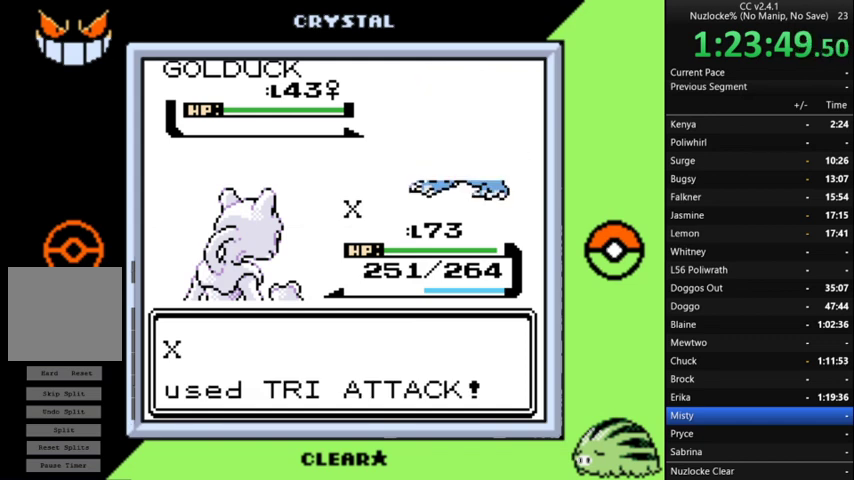
{"buttons": [], "events": [[233, "A", "up"]]}
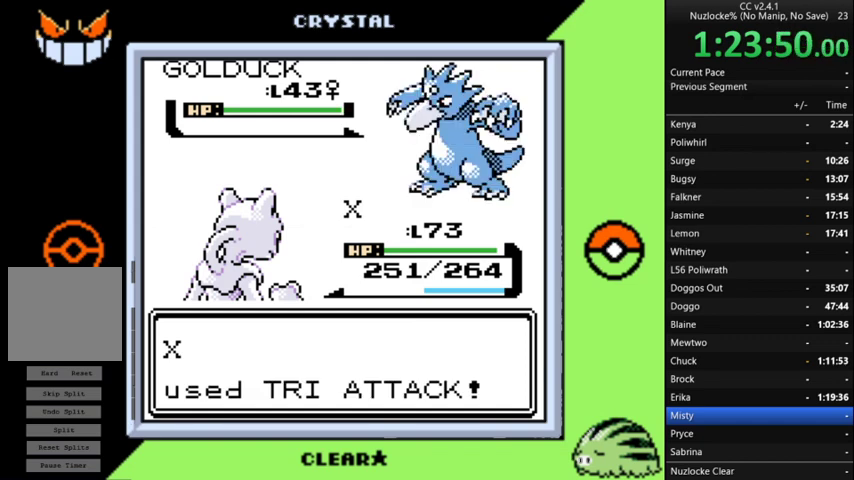
{"buttons": [], "events": []}
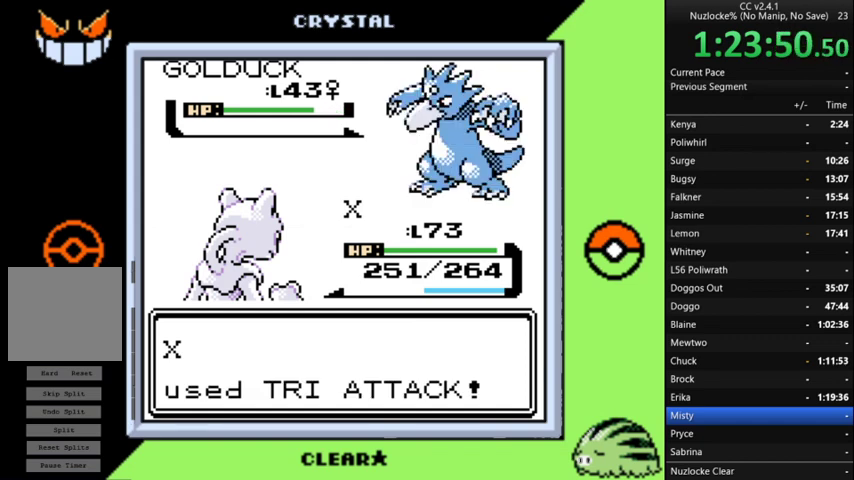
{"buttons": [], "events": []}
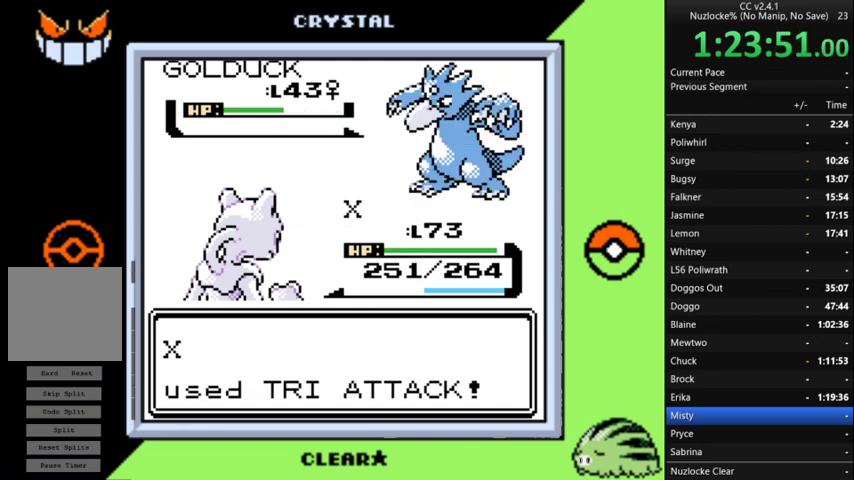
{"buttons": [], "events": []}
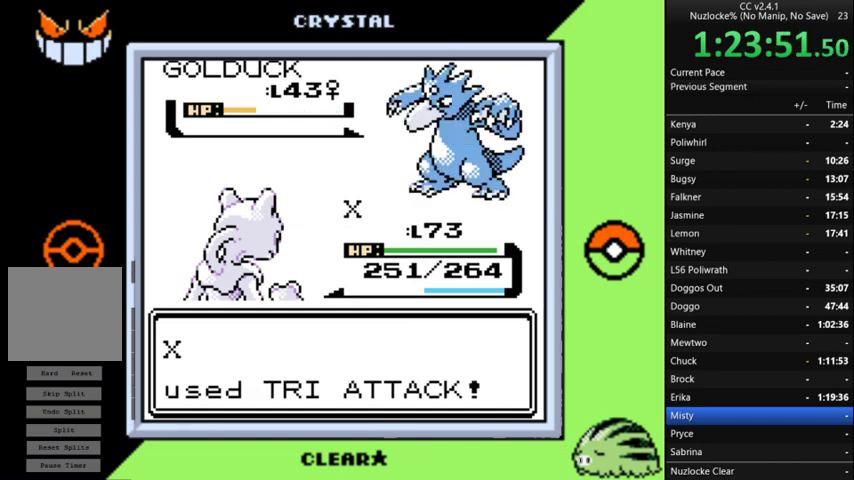
{"buttons": [], "events": []}
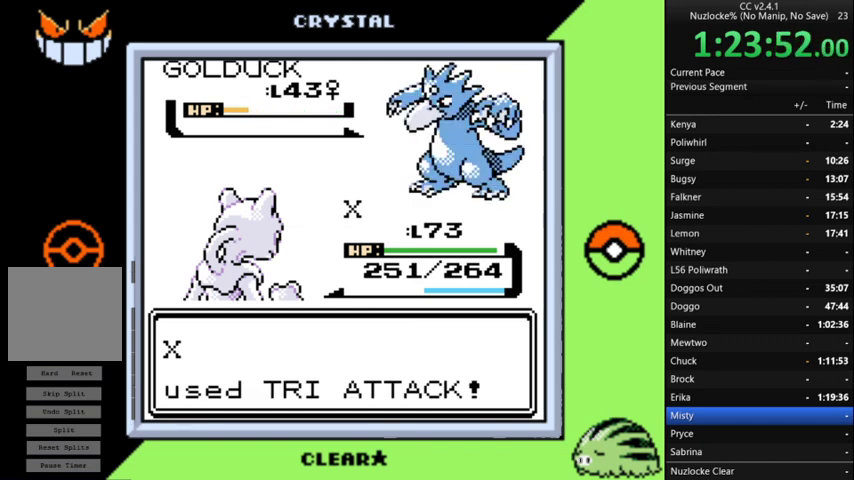
{"buttons": ["A"], "events": [[267, "A", "down"], [367, "A", "up"], [467, "A", "down"]]}
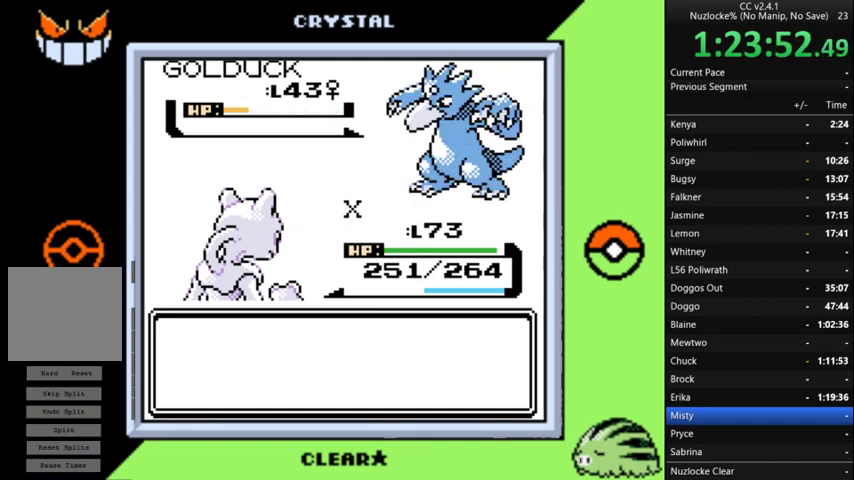
{"buttons": [], "events": [[67, "A", "up"], [133, "A", "down"], [233, "A", "up"], [333, "A", "down"], [433, "A", "up"]]}
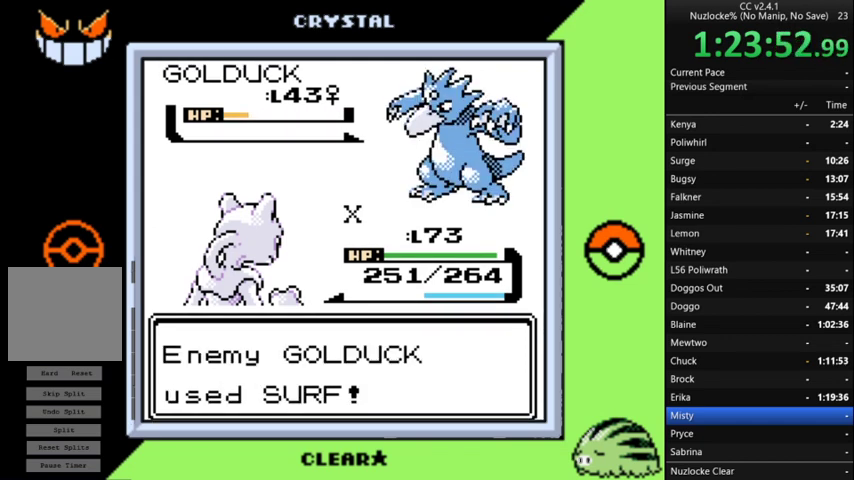
{"buttons": [], "events": []}
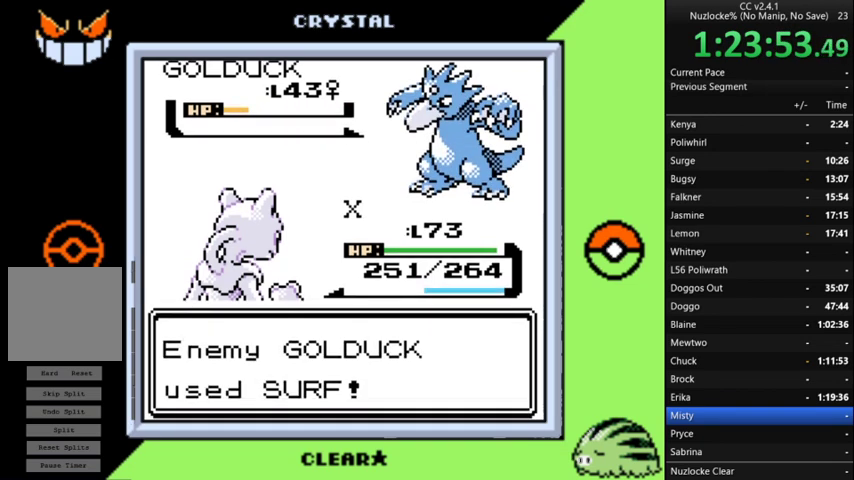
{"buttons": [], "events": []}
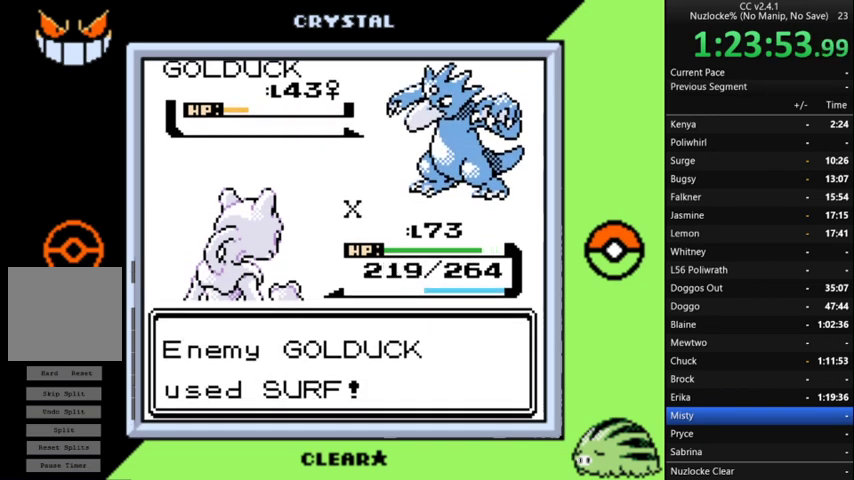
{"buttons": [], "events": []}
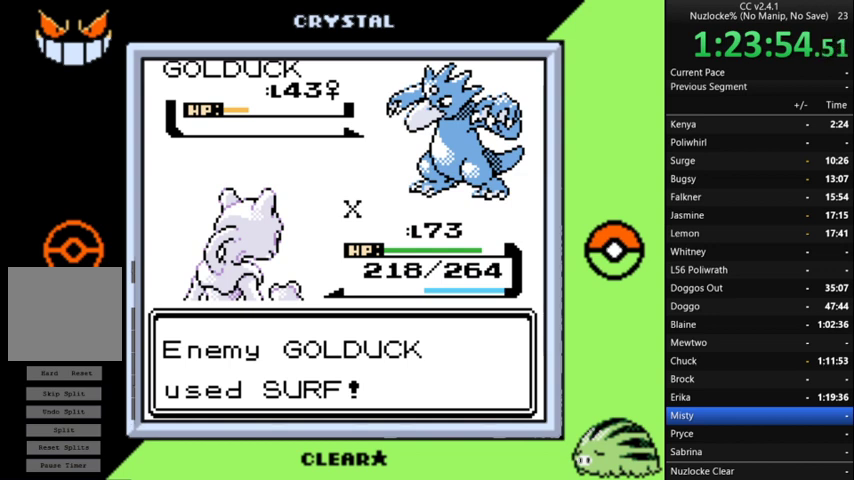
{"buttons": [], "events": []}
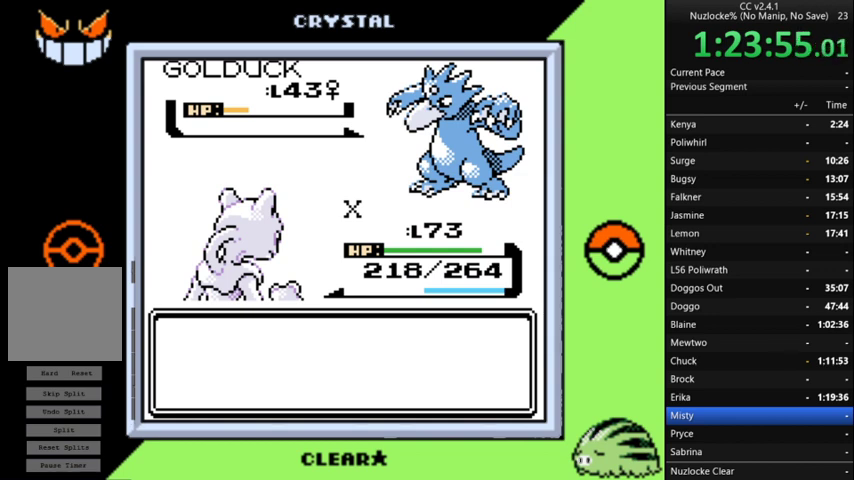
{"buttons": [], "events": [[400, "A", "down"], [500, "A", "up"]]}
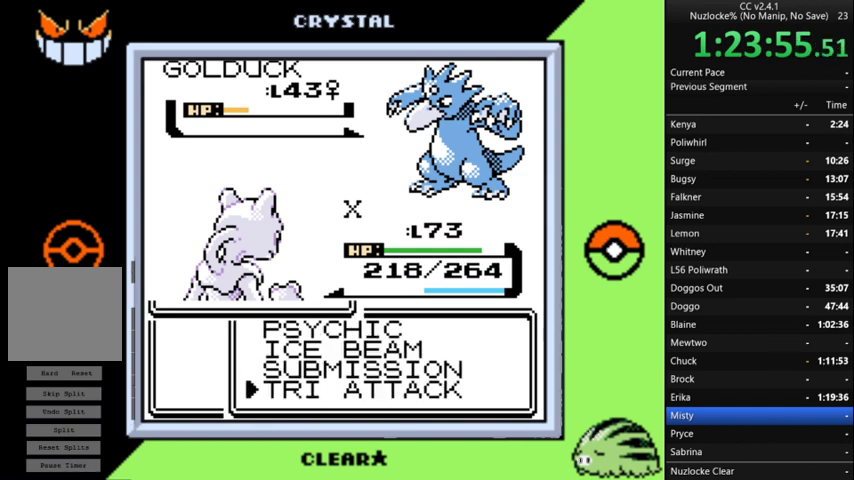
{"buttons": [], "events": [[100, "DPAD_DOWN", "down"], [200, "DPAD_DOWN", "up"], [367, "A", "down"], [467, "A", "up"]]}
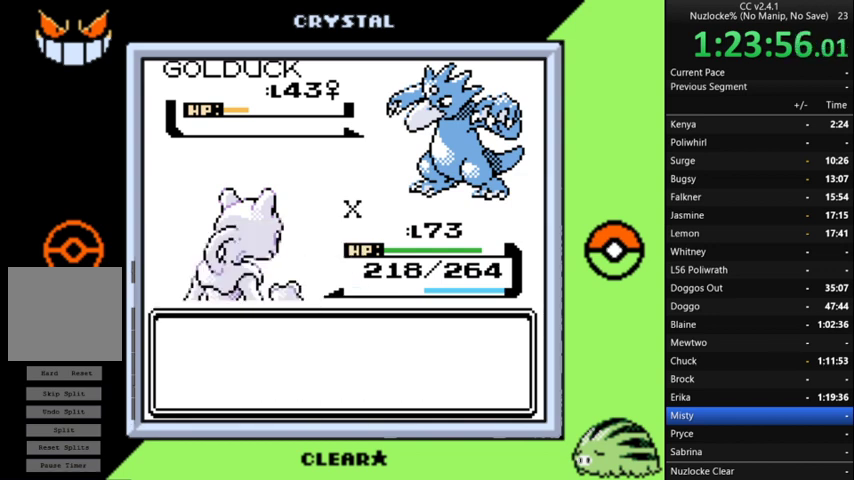
{"buttons": ["A"], "events": [[67, "A", "down"], [167, "A", "up"], [267, "A", "down"], [333, "A", "up"], [433, "A", "down"]]}
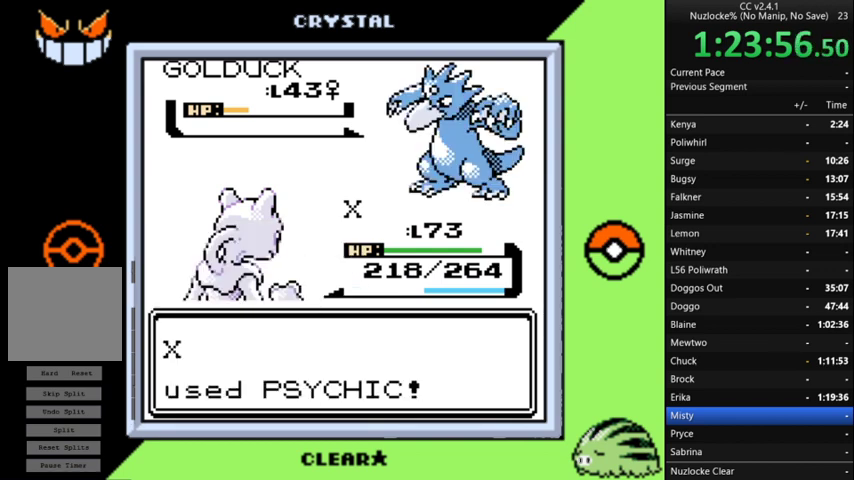
{"buttons": [], "events": [[33, "A", "up"], [133, "A", "down"], [233, "A", "up"]]}
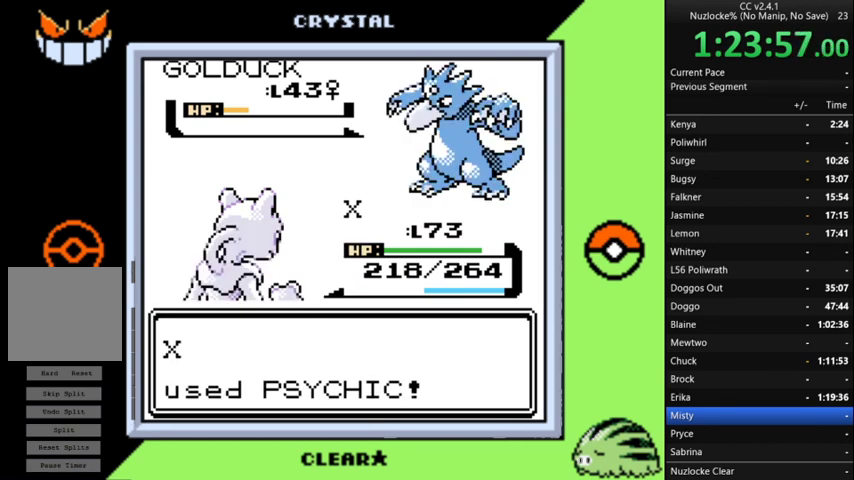
{"buttons": [], "events": []}
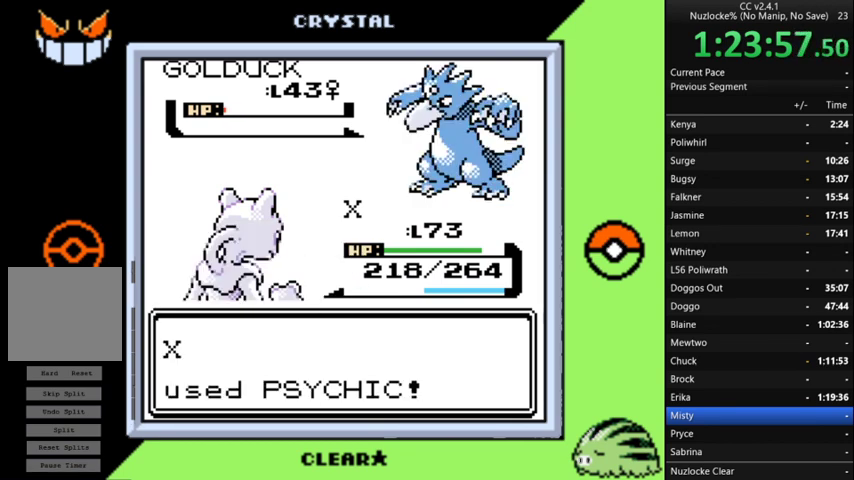
{"buttons": [], "events": []}
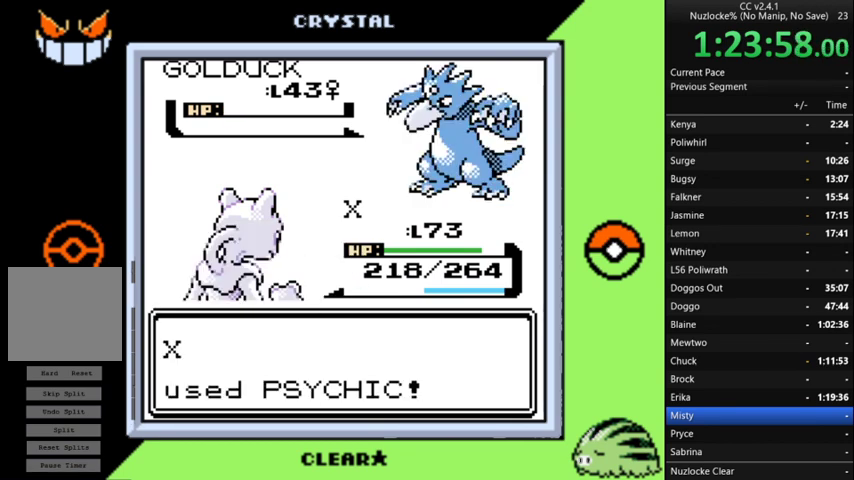
{"buttons": ["A"], "events": [[100, "A", "down"], [167, "A", "up"], [267, "A", "down"], [400, "A", "up"], [467, "A", "down"]]}
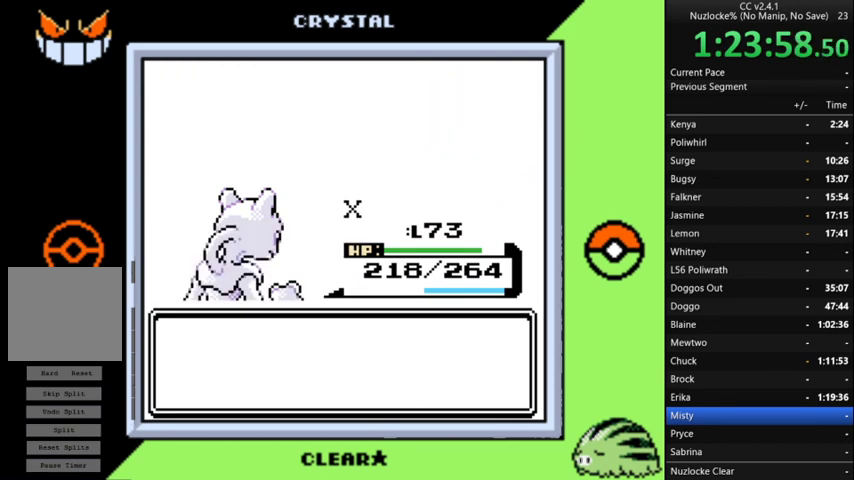
{"buttons": [], "events": [[433, "A", "up"]]}